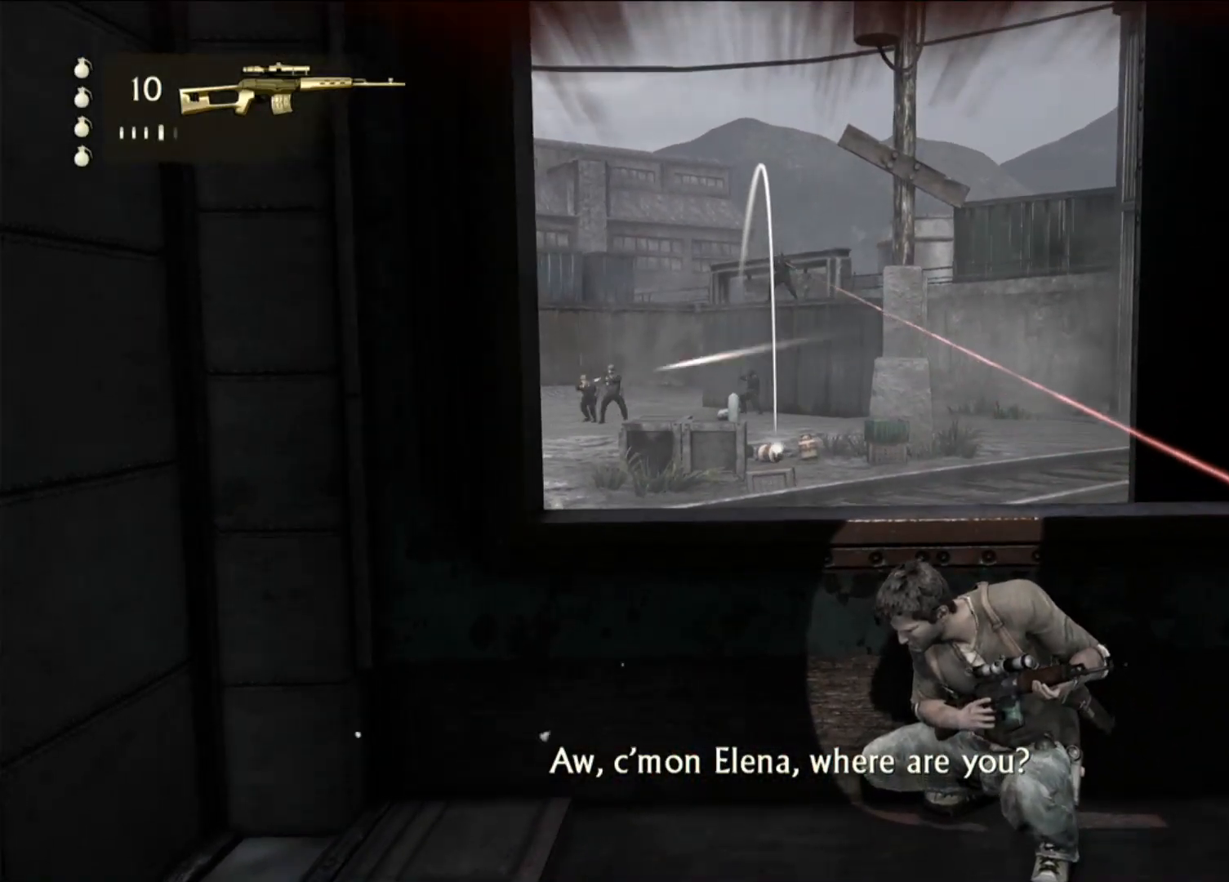
Gameplay with a controller (PlayStation layout); each line is a JSON object with the inputs held at the frame after it (dt_ms = milliseconds from this image to that frame). "events" lists button and stick changes between this image and that frame as [ms after this image, input, new state], when the widget could be followed in between.
{"dt_ms": 500, "buttons": ["L1"], "left_stick": "center", "right_stick": "center", "events": []}
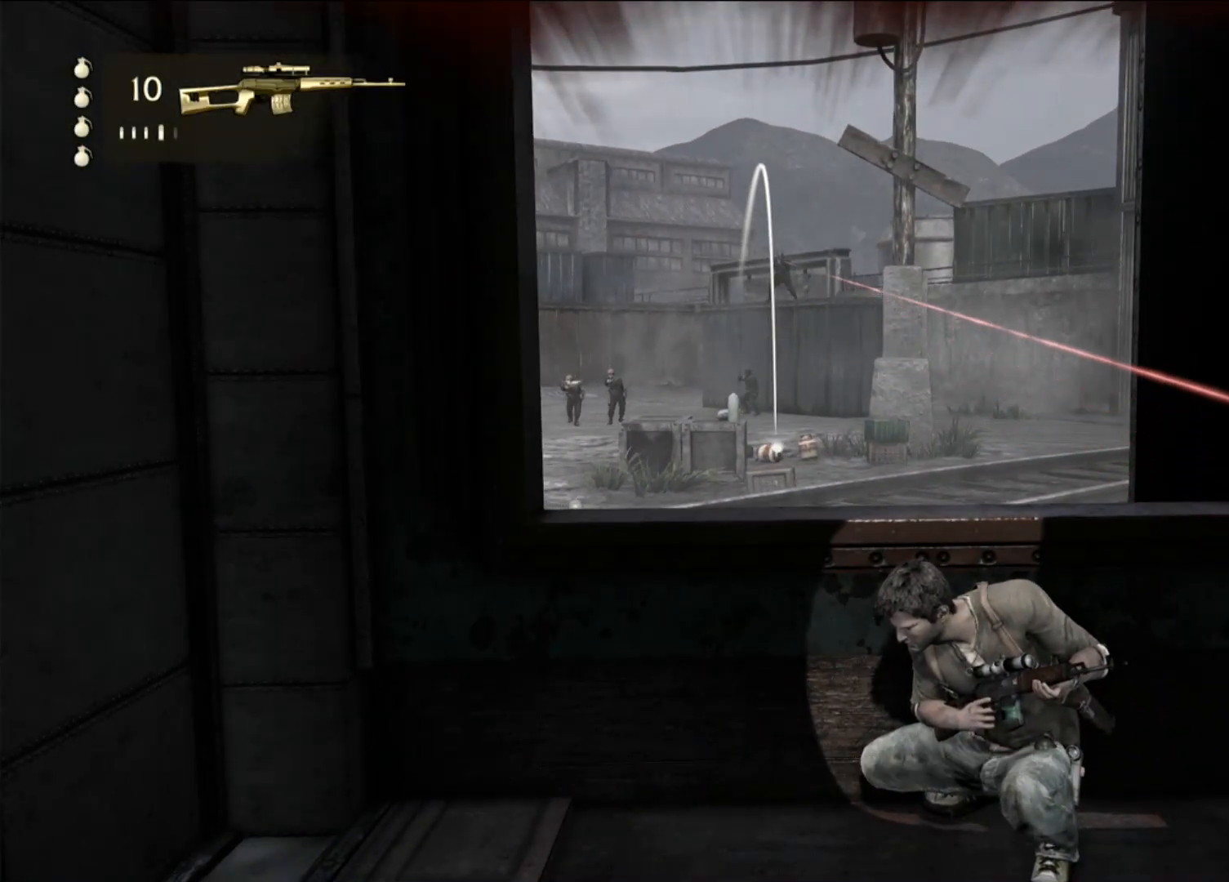
{"dt_ms": 500, "buttons": ["L1"], "left_stick": "center", "right_stick": "center", "events": []}
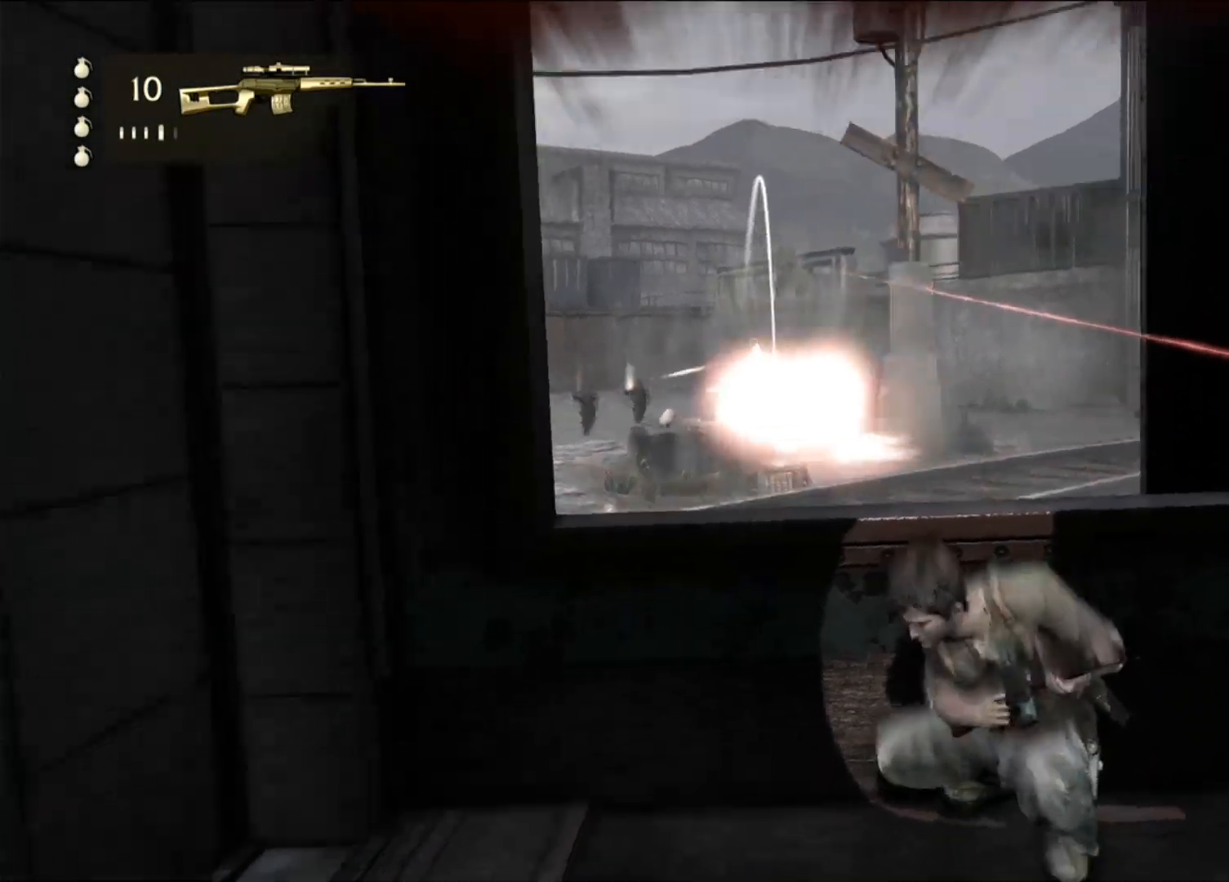
{"dt_ms": 500, "buttons": ["L1"], "left_stick": "center", "right_stick": "up-left", "events": [[500, "right_stick", "up-left"]]}
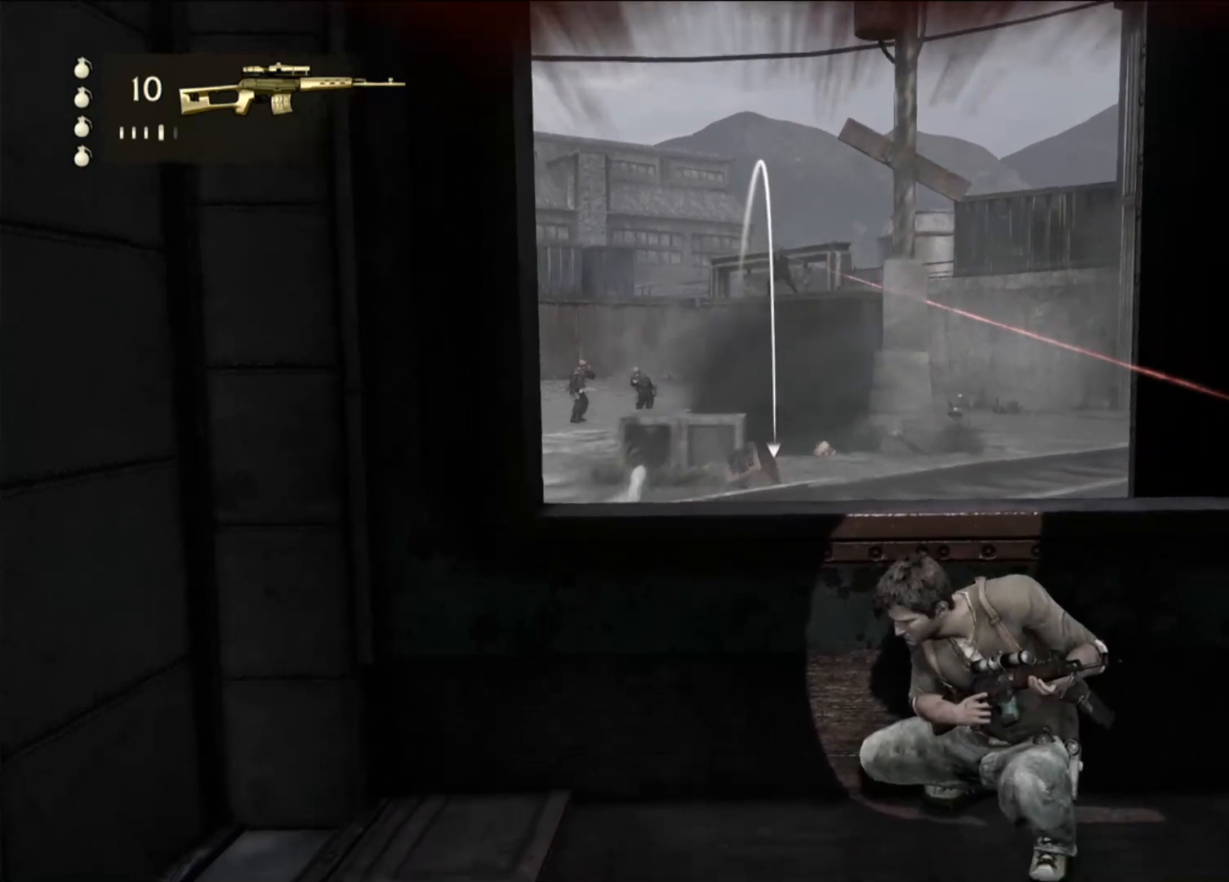
{"dt_ms": 1000, "buttons": ["L1"], "left_stick": "center", "right_stick": "center", "events": [[133, "right_stick", "center"], [500, "right_stick", "left"], [667, "right_stick", "center"]]}
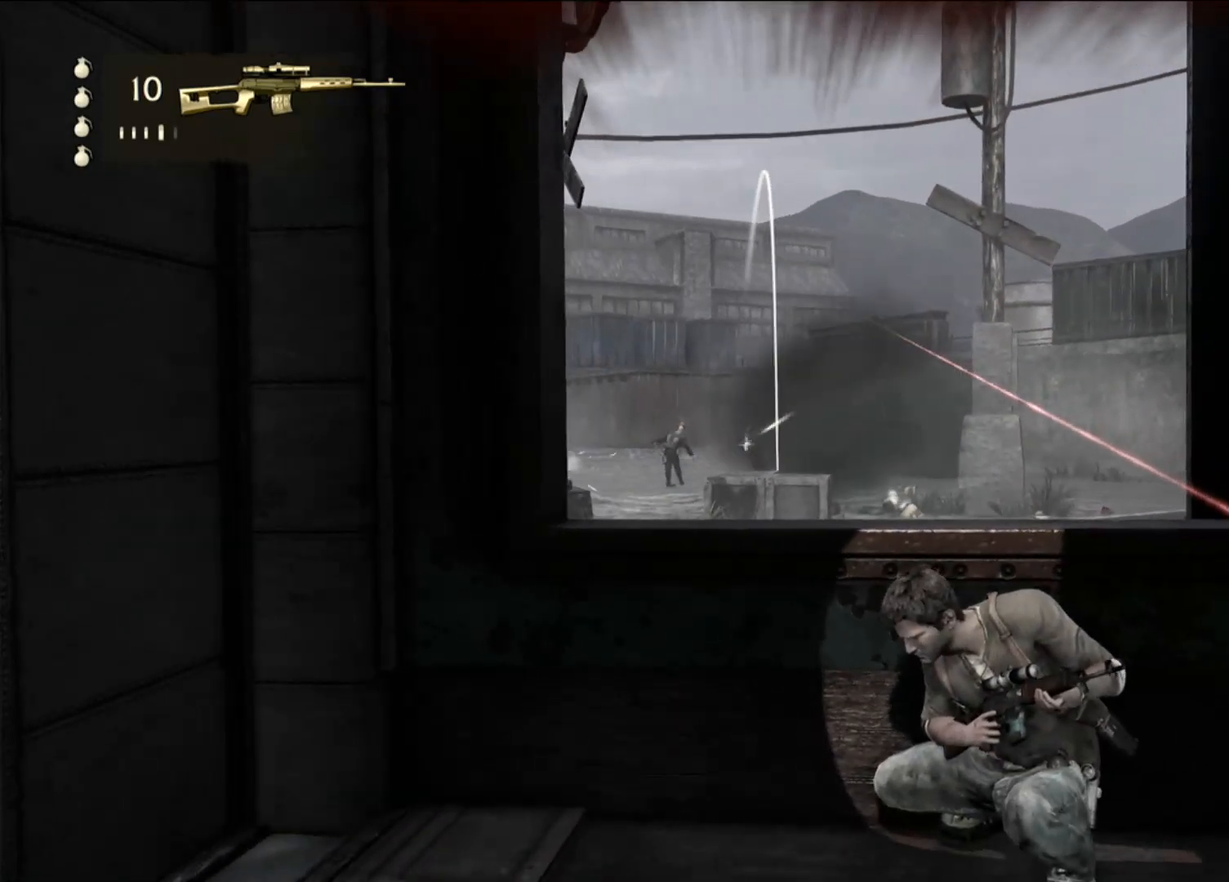
{"dt_ms": 500, "buttons": [], "left_stick": "center", "right_stick": "center", "events": [[50, "right_stick", "left"], [183, "right_stick", "center"], [483, "L1", "up"]]}